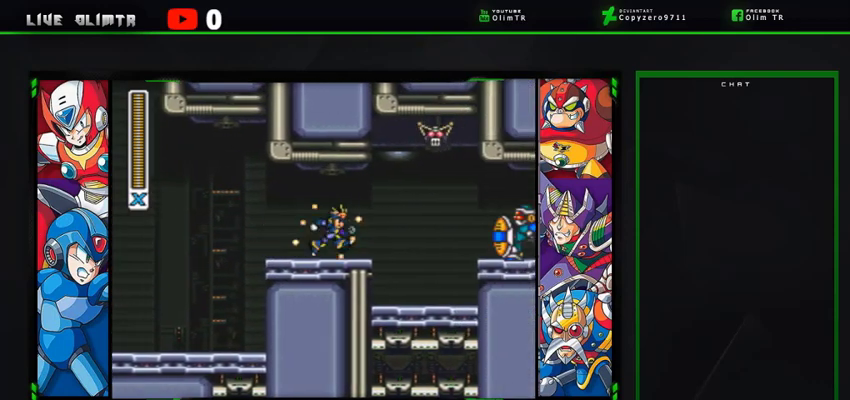
Gameplay with a controller (Xbox layout); each line is a JSON object with the inputs held at the frame after it. "events" lists button and stick changes between this image and that frame as [ms after this image, input, new state], when the widget could be followed in between. Not read: A L3 R3 START.
{"buttons": ["X"], "left_stick": "center", "right_stick": "center", "events": [[267, "DPAD_RIGHT", "up"], [367, "X", "up"], [467, "X", "down"]]}
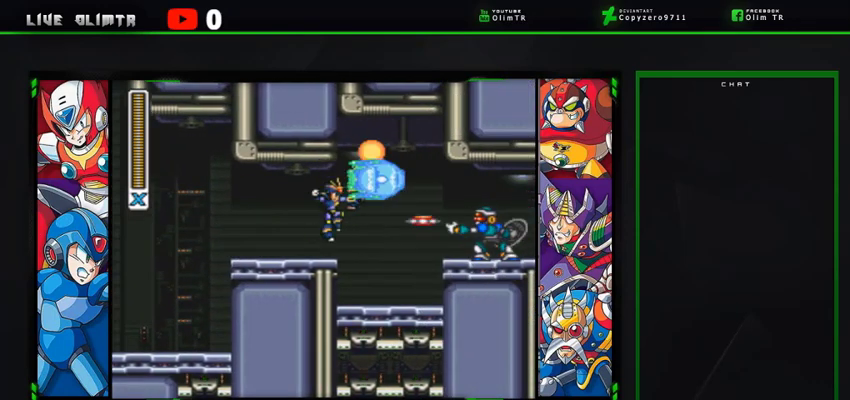
{"buttons": [], "left_stick": "center", "right_stick": "center", "events": [[167, "DPAD_RIGHT", "down"], [300, "X", "up"], [333, "DPAD_RIGHT", "up"]]}
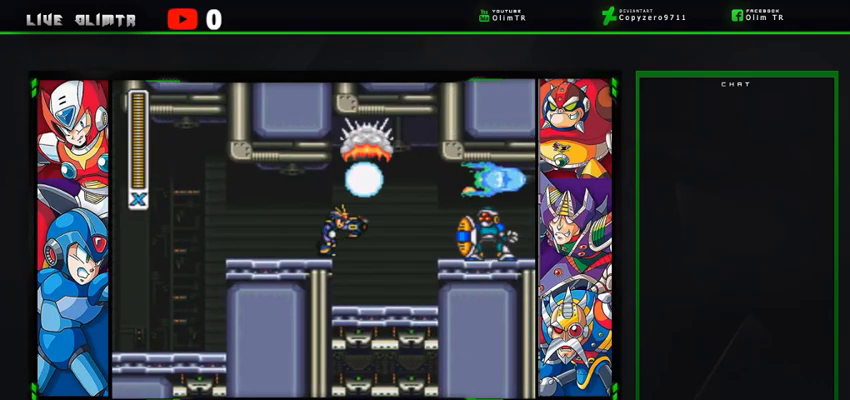
{"buttons": [], "left_stick": "center", "right_stick": "center", "events": []}
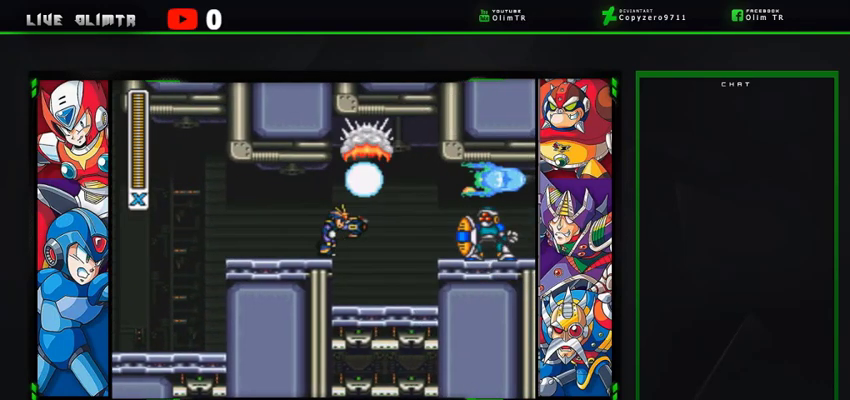
{"buttons": [], "left_stick": "center", "right_stick": "center", "events": []}
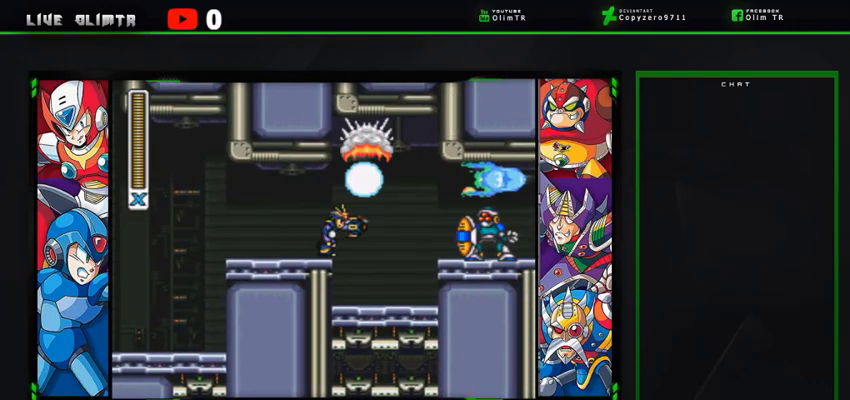
{"buttons": ["R2"], "left_stick": "center", "right_stick": "center", "events": [[167, "DPAD_RIGHT", "down"], [400, "DPAD_RIGHT", "up"], [400, "R2", "down"]]}
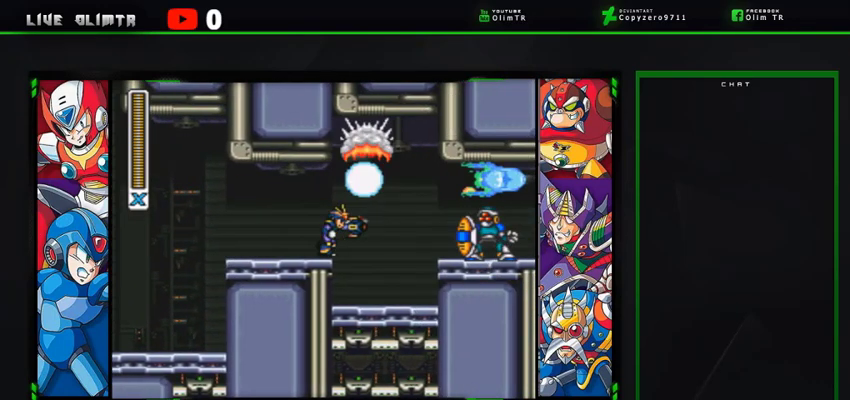
{"buttons": [], "left_stick": "center", "right_stick": "center", "events": [[33, "R2", "up"], [133, "R2", "down"], [233, "R2", "up"], [333, "R2", "down"], [433, "R2", "up"]]}
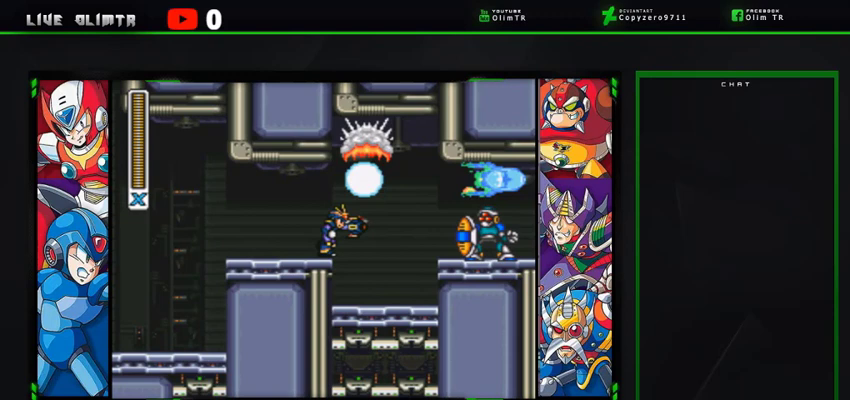
{"buttons": [], "left_stick": "center", "right_stick": "center", "events": [[100, "R2", "down"], [233, "R2", "up"], [367, "R2", "down"], [467, "R2", "up"]]}
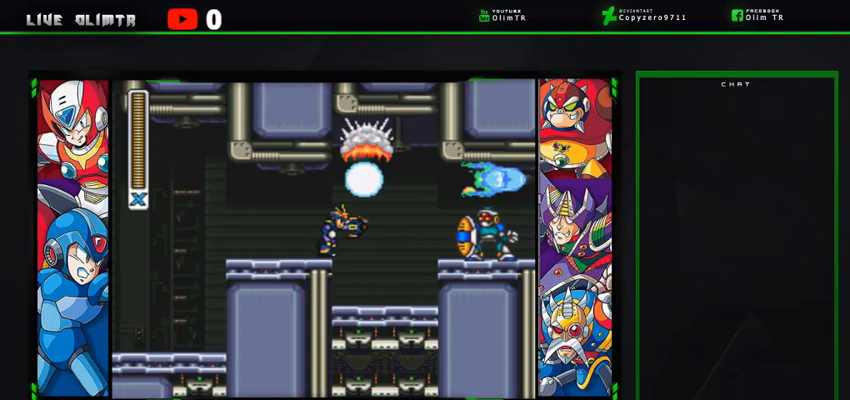
{"buttons": [], "left_stick": "center", "right_stick": "center", "events": [[67, "R2", "down"], [167, "R2", "up"], [300, "R2", "down"], [433, "R2", "up"]]}
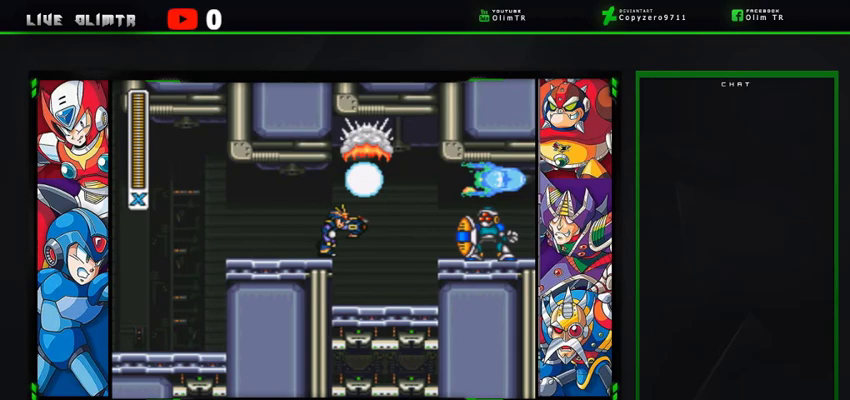
{"buttons": [], "left_stick": "center", "right_stick": "center", "events": []}
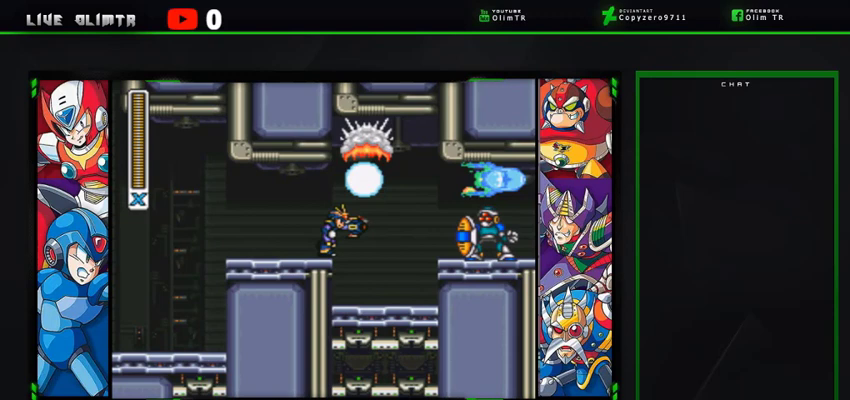
{"buttons": [], "left_stick": "center", "right_stick": "center", "events": []}
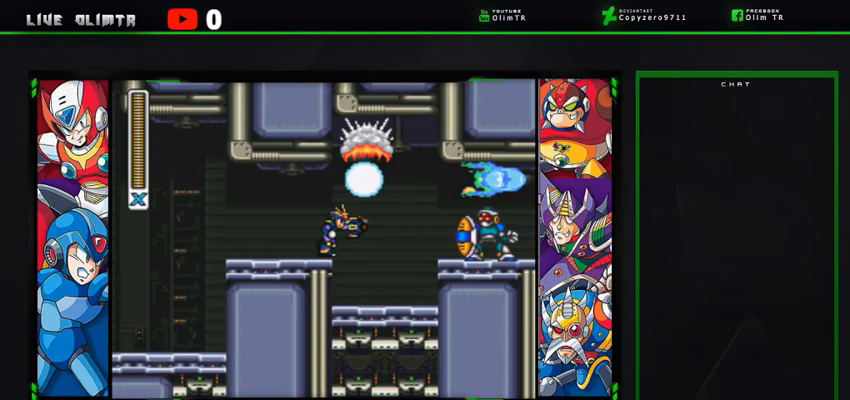
{"buttons": [], "left_stick": "center", "right_stick": "center", "events": []}
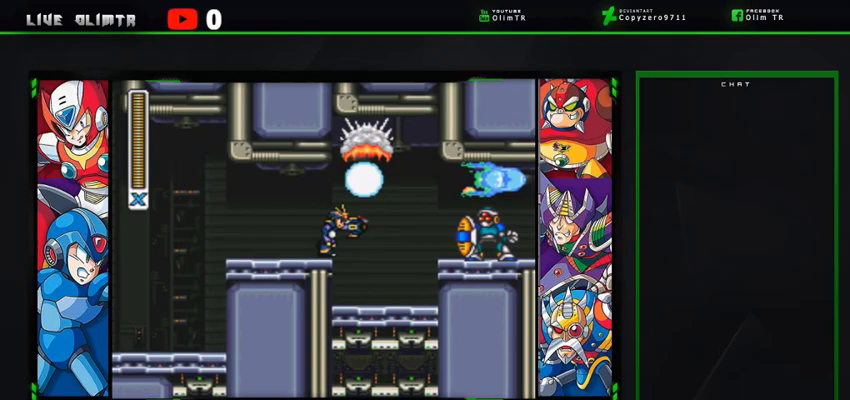
{"buttons": [], "left_stick": "center", "right_stick": "center", "events": []}
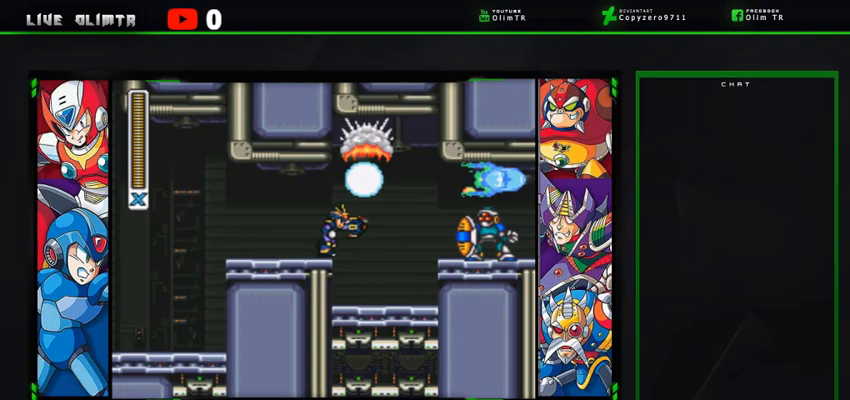
{"buttons": [], "left_stick": "center", "right_stick": "center", "events": []}
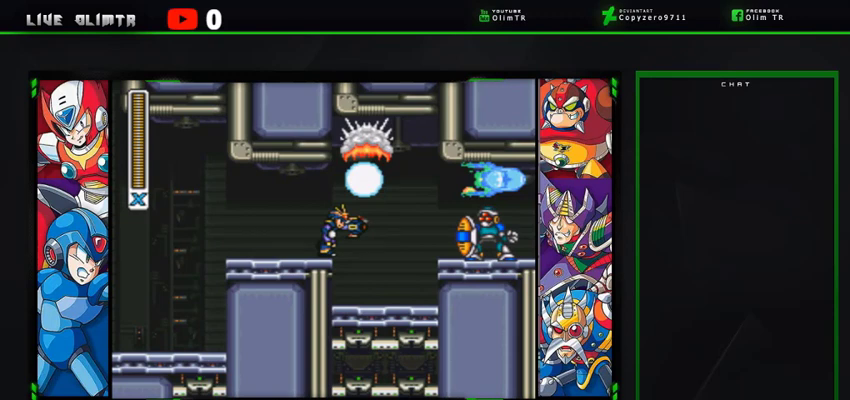
{"buttons": [], "left_stick": "center", "right_stick": "center", "events": []}
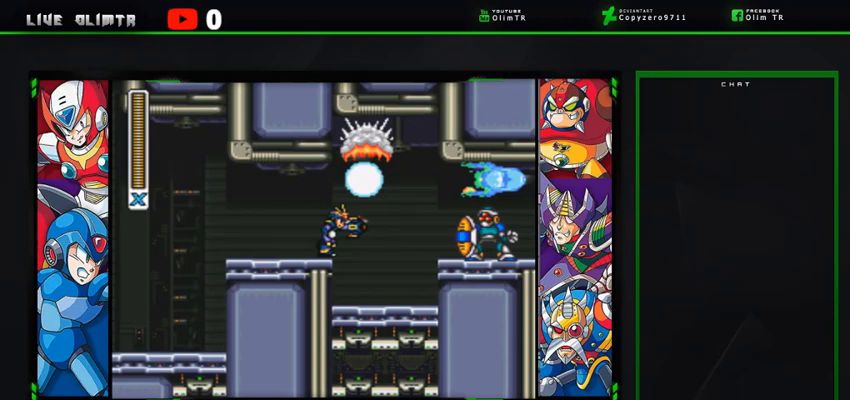
{"buttons": [], "left_stick": "center", "right_stick": "center", "events": []}
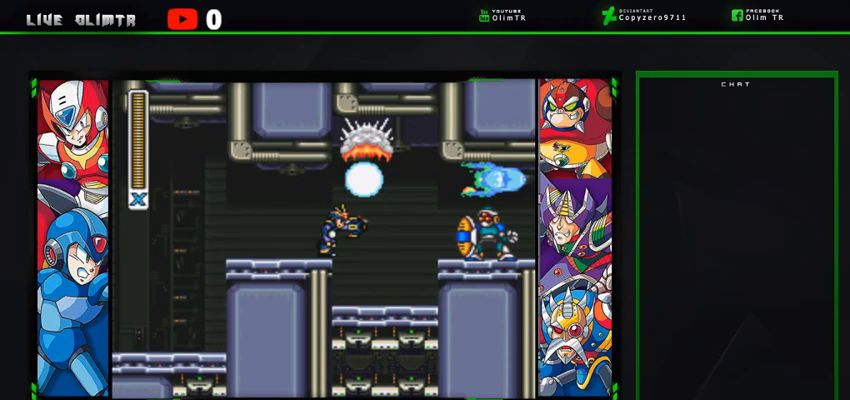
{"buttons": ["L2", "DPAD_RIGHT"], "left_stick": "center", "right_stick": "center", "events": [[367, "DPAD_RIGHT", "down"], [500, "L2", "down"]]}
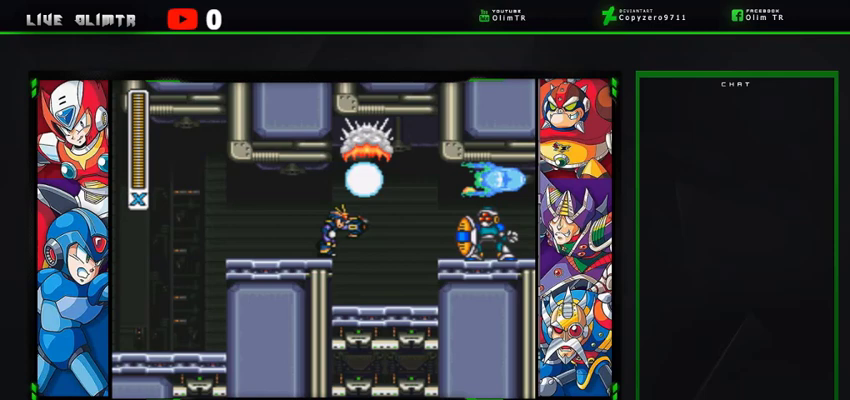
{"buttons": [], "left_stick": "center", "right_stick": "center", "events": [[33, "R2", "down"], [233, "R2", "up"], [233, "X", "down"], [267, "L2", "up"], [300, "DPAD_RIGHT", "up"], [433, "X", "up"]]}
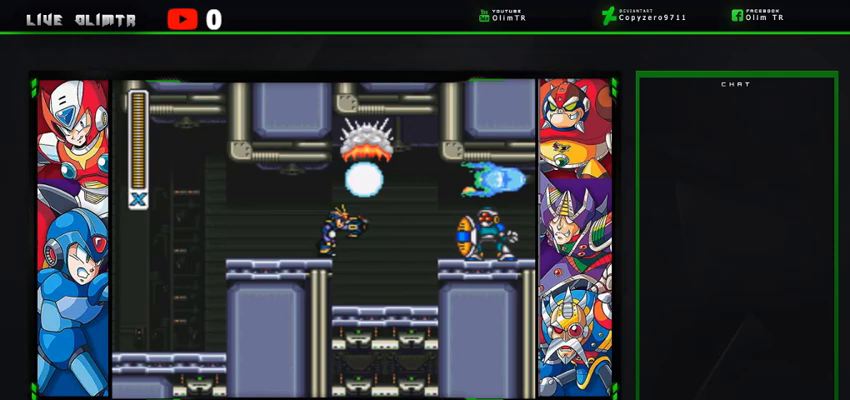
{"buttons": [], "left_stick": "center", "right_stick": "center", "events": []}
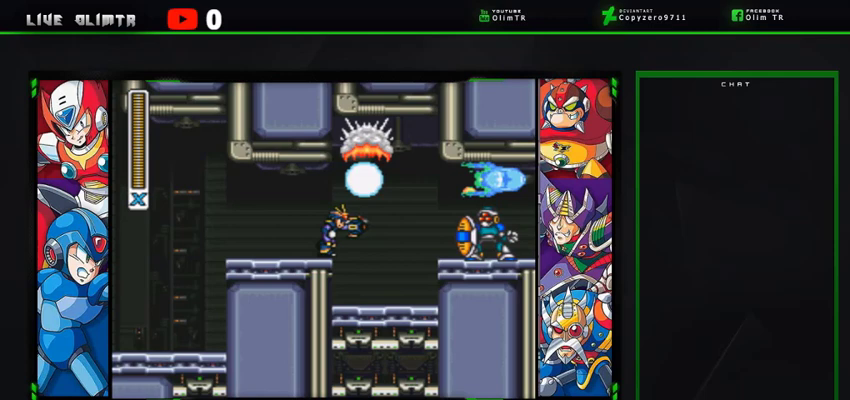
{"buttons": ["DPAD_LEFT"], "left_stick": "center", "right_stick": "center", "events": [[433, "DPAD_LEFT", "down"]]}
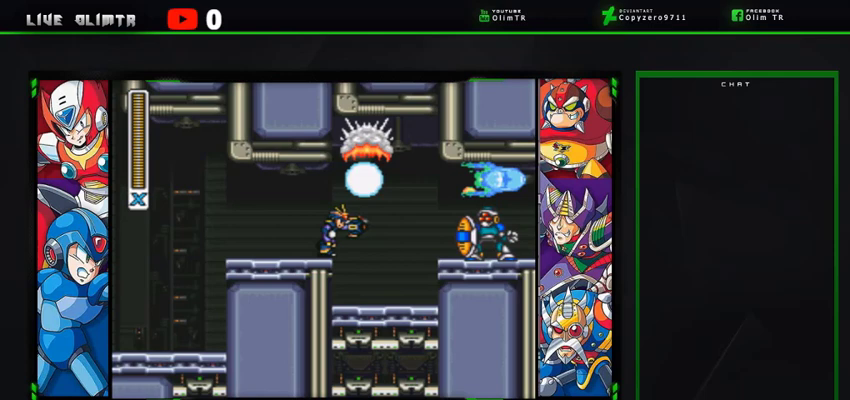
{"buttons": [], "left_stick": "center", "right_stick": "center", "events": [[33, "DPAD_LEFT", "up"], [33, "DPAD_UP", "down"], [100, "DPAD_UP", "up"]]}